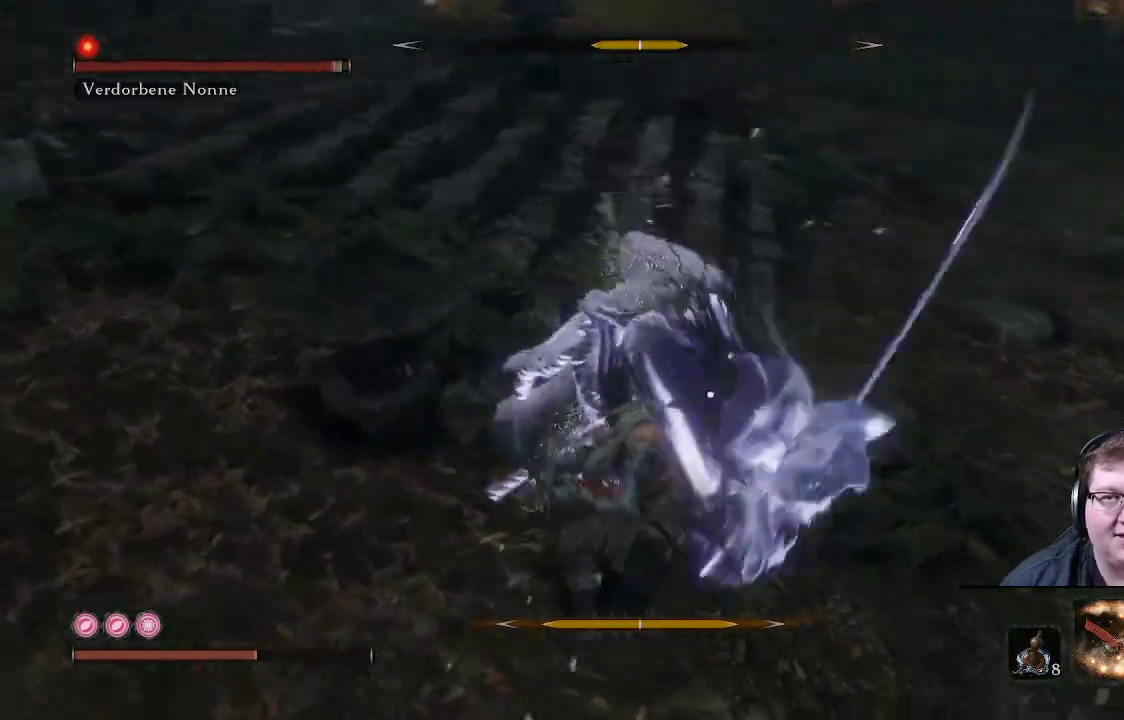
Gameplay with a controller (Xbox layout); each line is a JSON object with the inputs held at the frame after it. "events" lists button and stick changes between this image and that frame as [ms after this image, input, new state], when the widget could be followed in between. Not read: L3 R3.
{"buttons": [], "left_stick": "down-right", "right_stick": "center", "events": [[83, "B", "down"], [83, "left_stick", "down-right"], [183, "B", "up"]]}
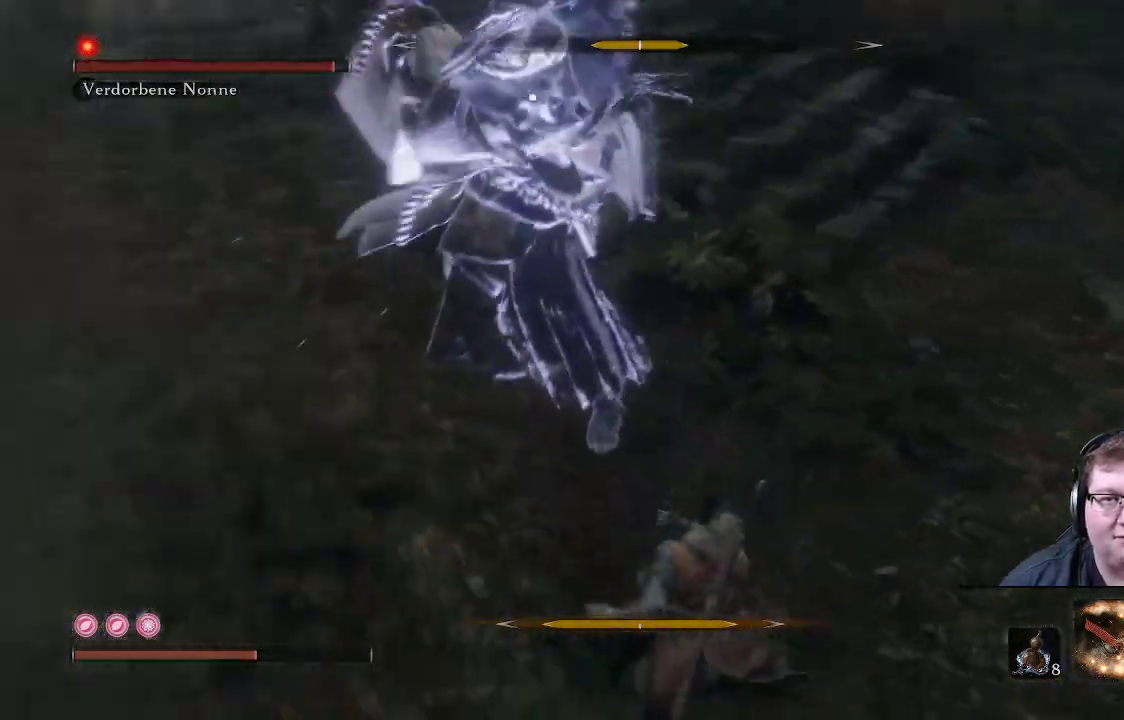
{"buttons": [], "left_stick": "up-right", "right_stick": "center", "events": [[367, "left_stick", "up-right"]]}
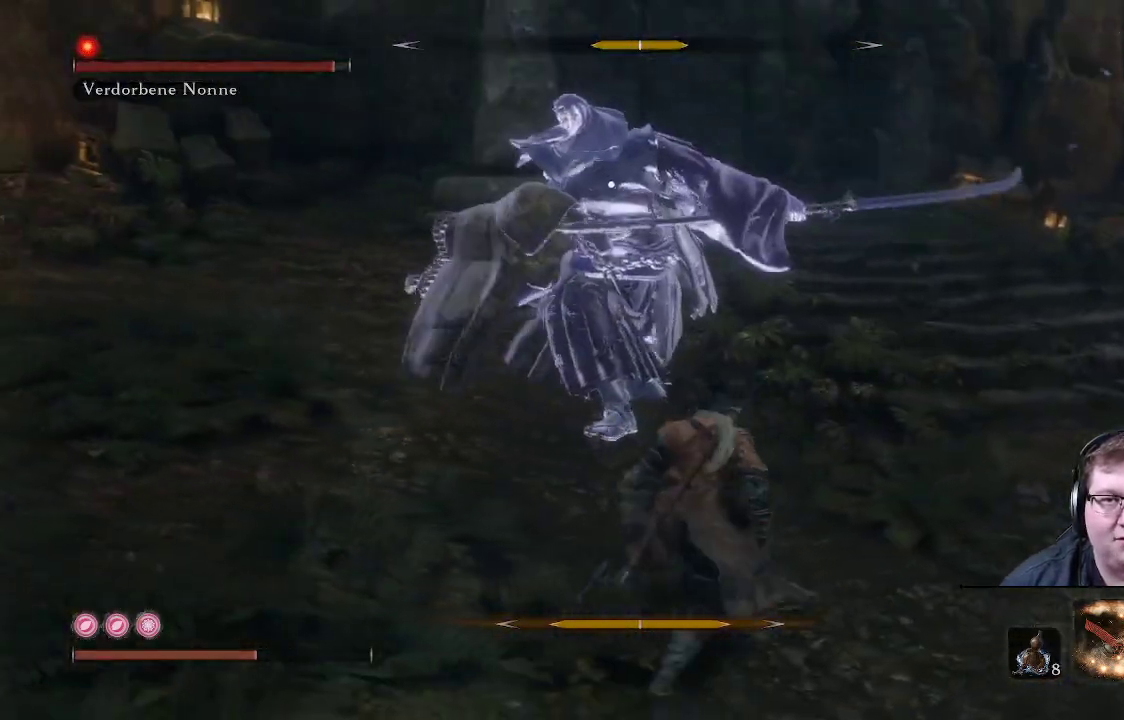
{"buttons": [], "left_stick": "up-right", "right_stick": "center", "events": [[133, "R1", "down"], [267, "R1", "up"]]}
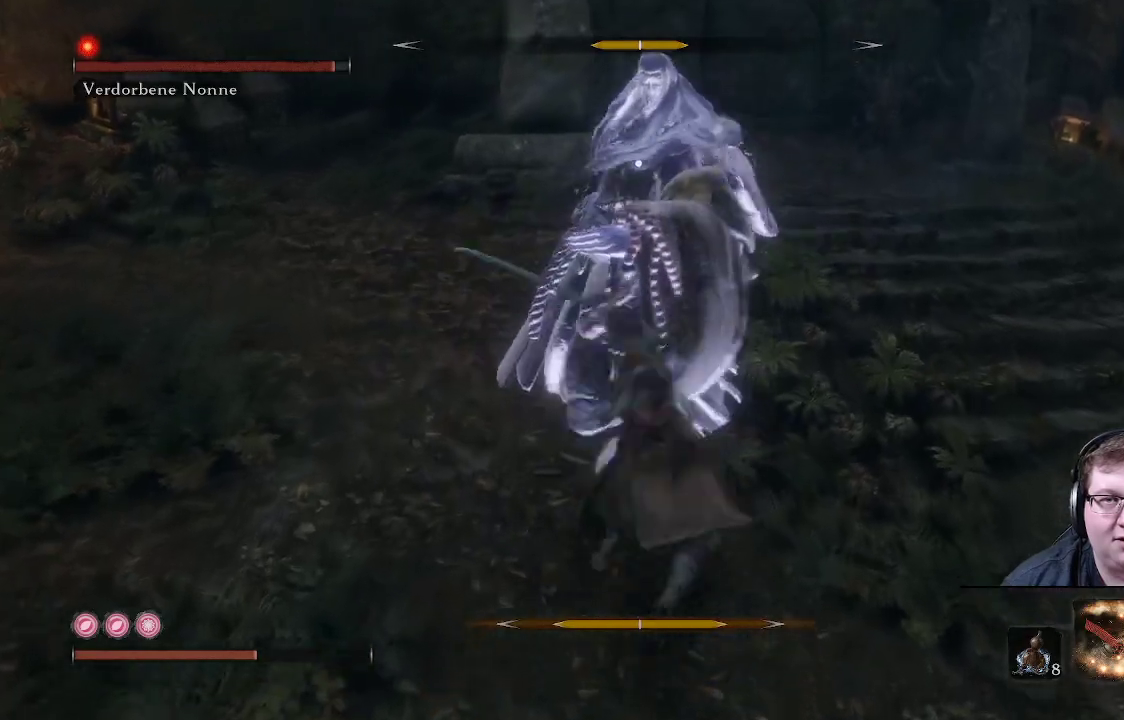
{"buttons": [], "left_stick": "up-right", "right_stick": "center", "events": [[183, "R1", "down"], [283, "R1", "up"], [383, "R1", "down"], [500, "R1", "up"]]}
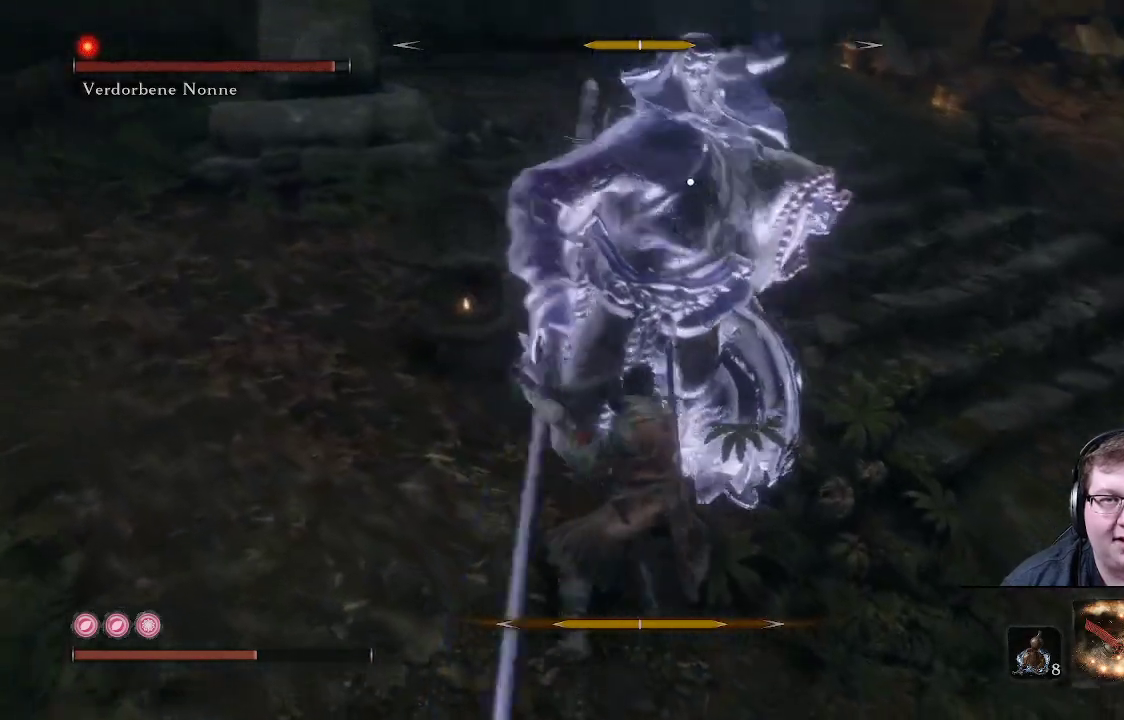
{"buttons": [], "left_stick": "down-right", "right_stick": "center", "events": [[450, "left_stick", "down-right"]]}
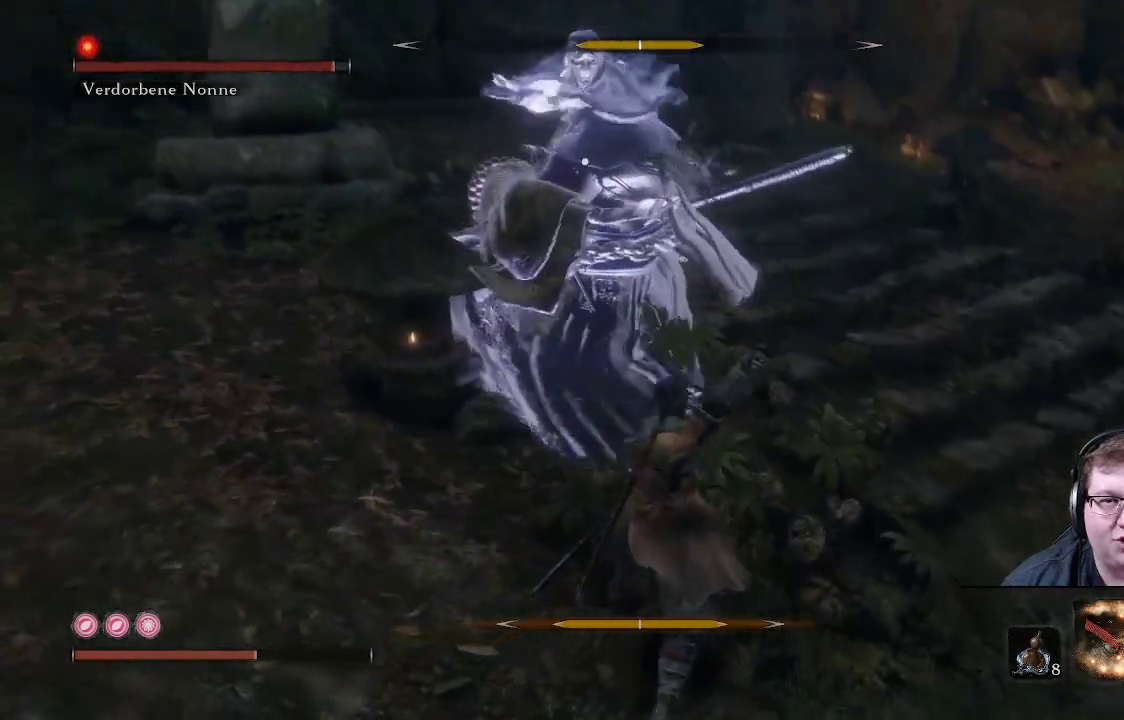
{"buttons": [], "left_stick": "up", "right_stick": "center", "events": [[267, "left_stick", "up-right"], [317, "R1", "down"], [433, "R1", "up"], [450, "left_stick", "up"]]}
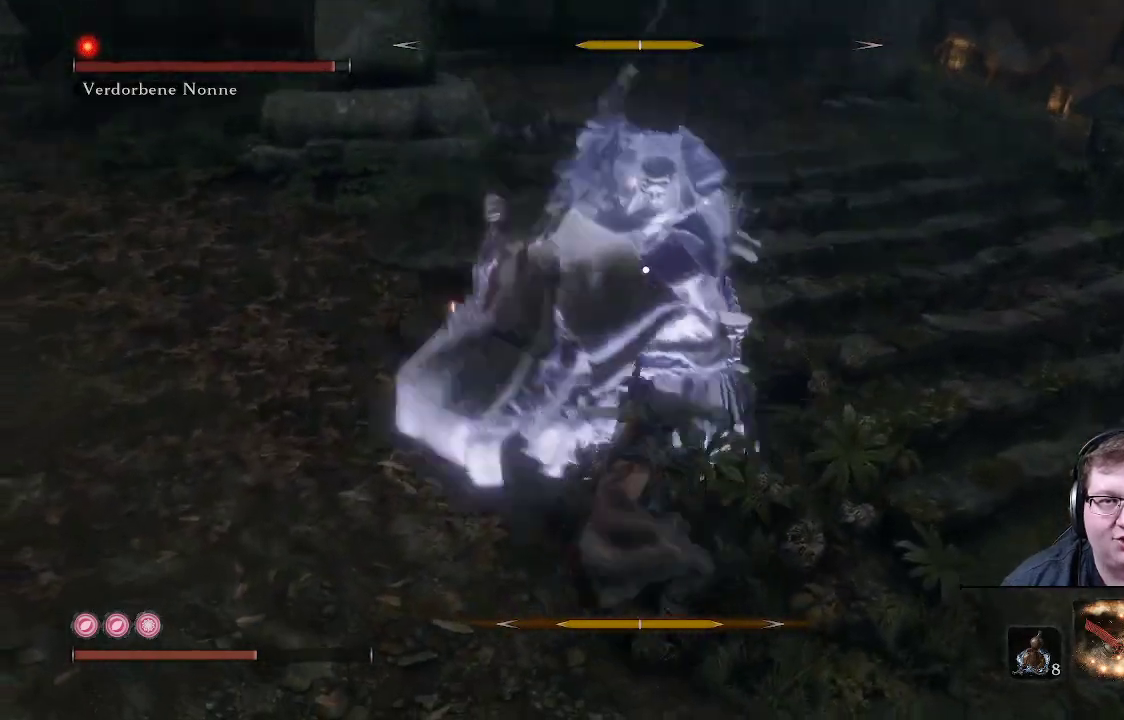
{"buttons": [], "left_stick": "up", "right_stick": "center", "events": [[167, "L1", "down"], [417, "L1", "up"]]}
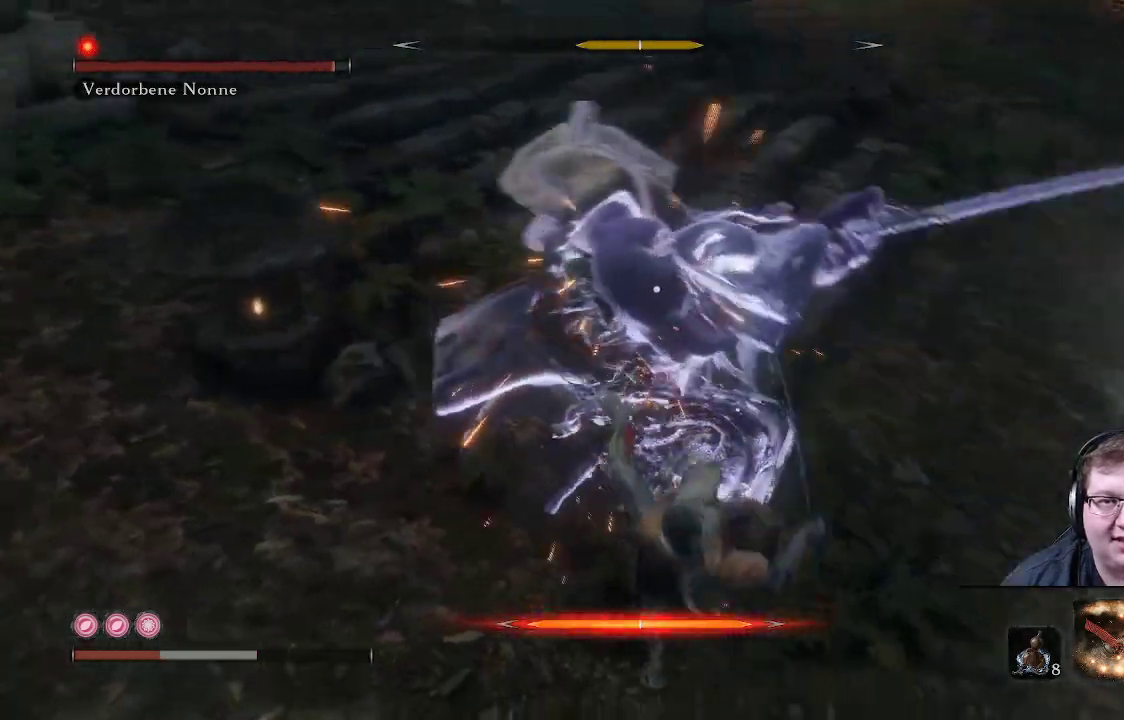
{"buttons": [], "left_stick": "down-right", "right_stick": "center", "events": [[200, "left_stick", "right"], [300, "left_stick", "down-right"]]}
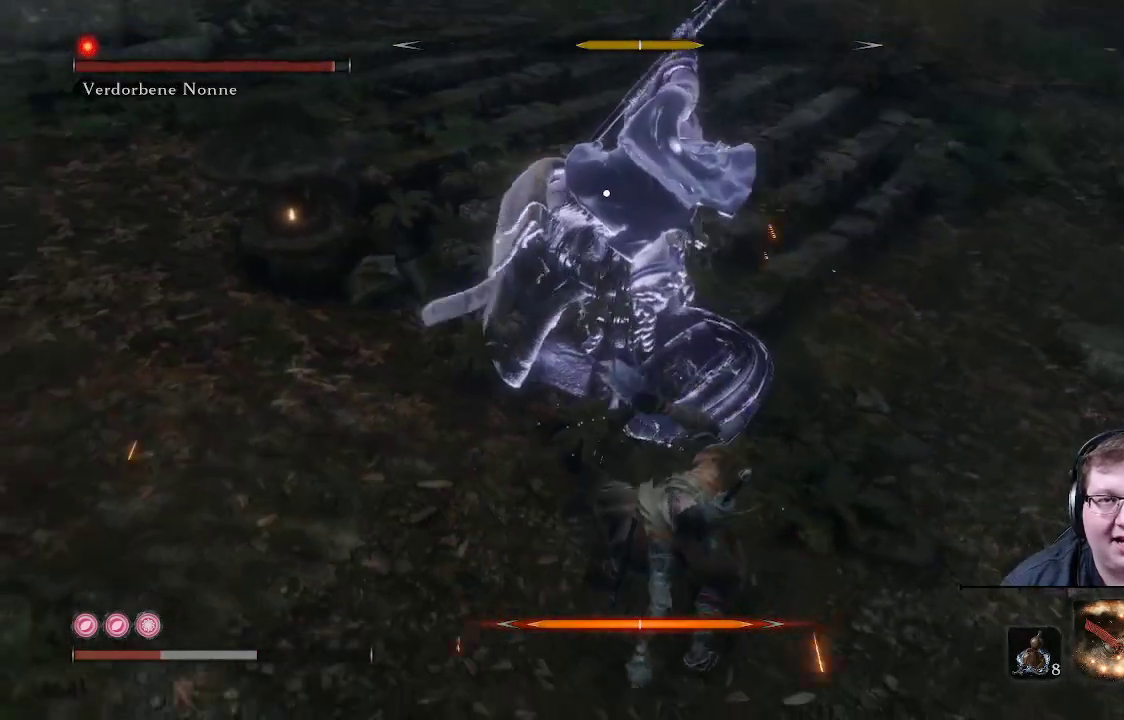
{"buttons": ["B"], "left_stick": "down-right", "right_stick": "center", "events": [[283, "B", "down"]]}
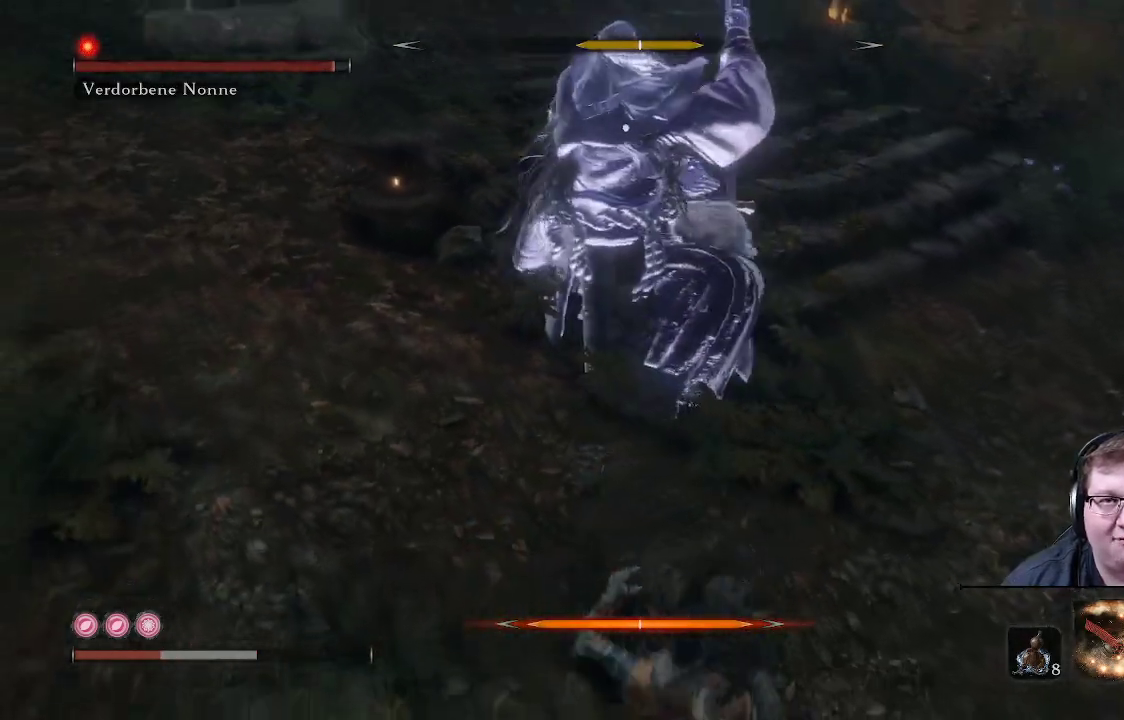
{"buttons": [], "left_stick": "down-right", "right_stick": "center", "events": [[17, "B", "up"], [233, "DPAD_UP", "down"], [283, "DPAD_UP", "up"], [383, "DPAD_UP", "down"], [450, "DPAD_UP", "up"]]}
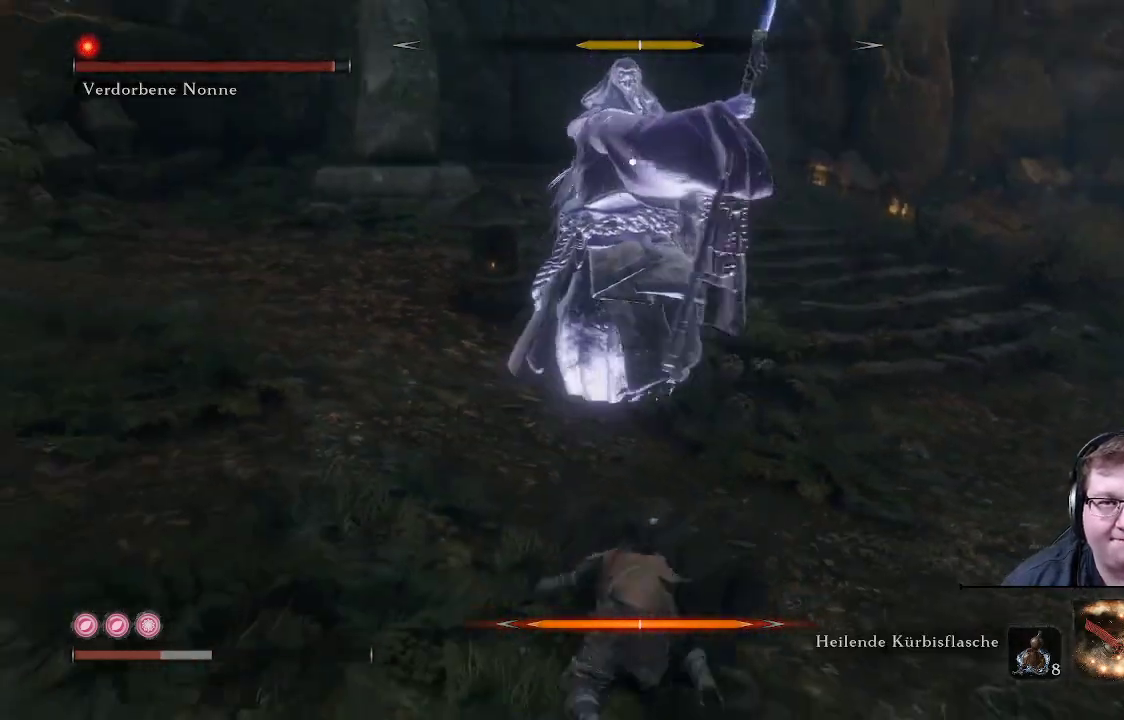
{"buttons": [], "left_stick": "down-right", "right_stick": "center", "events": [[17, "DPAD_UP", "down"], [133, "DPAD_UP", "up"], [167, "DPAD_UP", "down"], [283, "DPAD_UP", "up"]]}
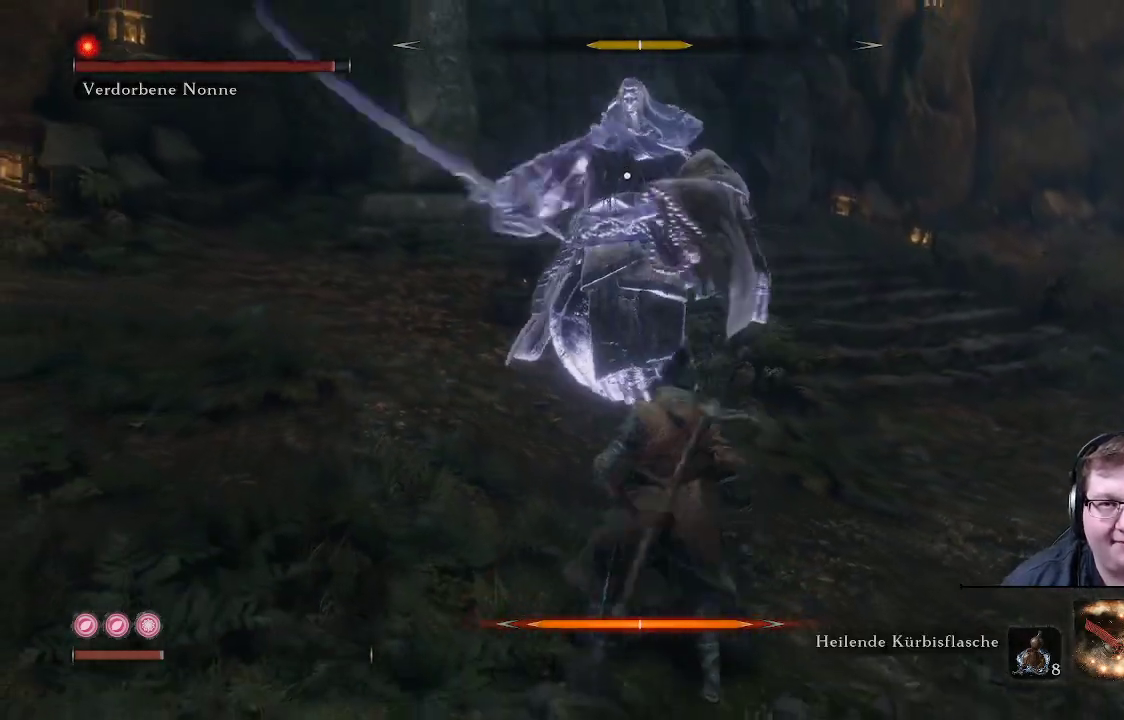
{"buttons": [], "left_stick": "down-right", "right_stick": "center", "events": [[150, "left_stick", "up-right"], [450, "left_stick", "down-right"]]}
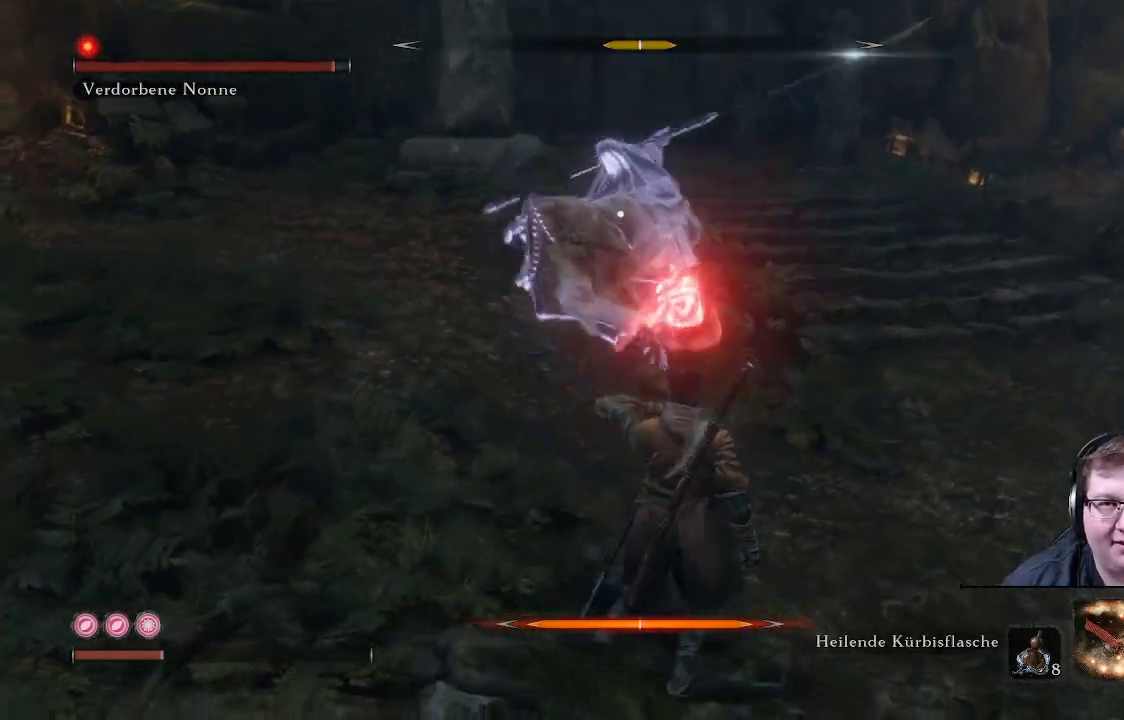
{"buttons": [], "left_stick": "up", "right_stick": "center", "events": [[467, "left_stick", "up"]]}
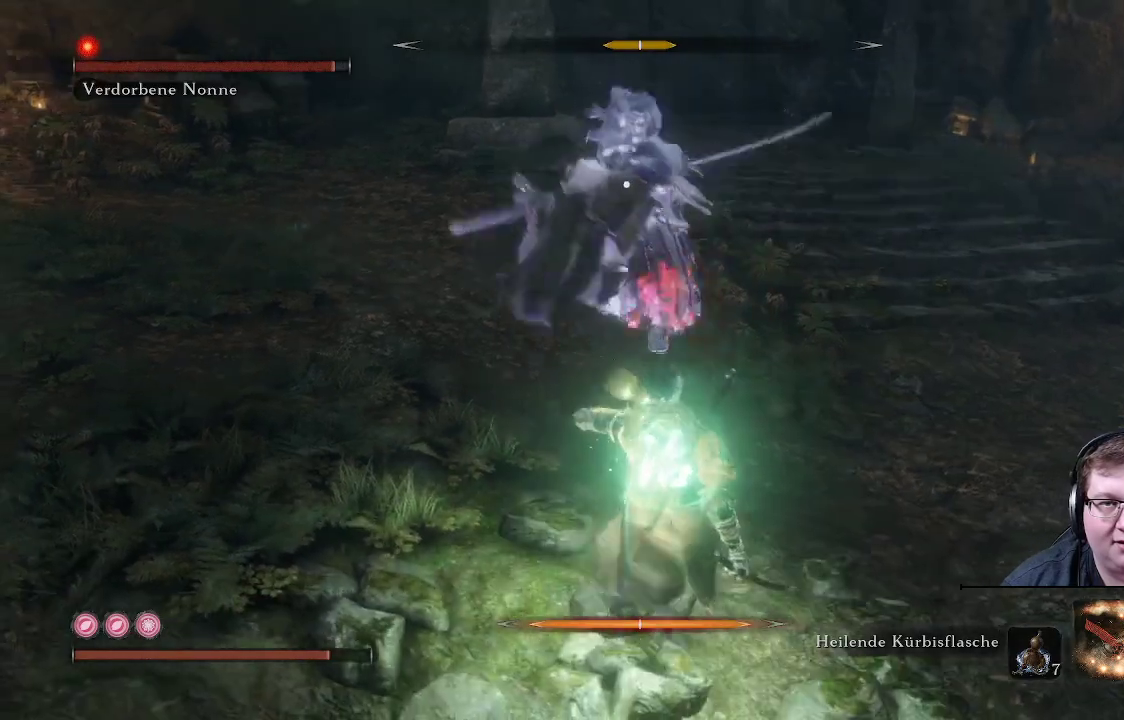
{"buttons": [], "left_stick": "up", "right_stick": "center", "events": [[117, "B", "down"], [217, "B", "up"]]}
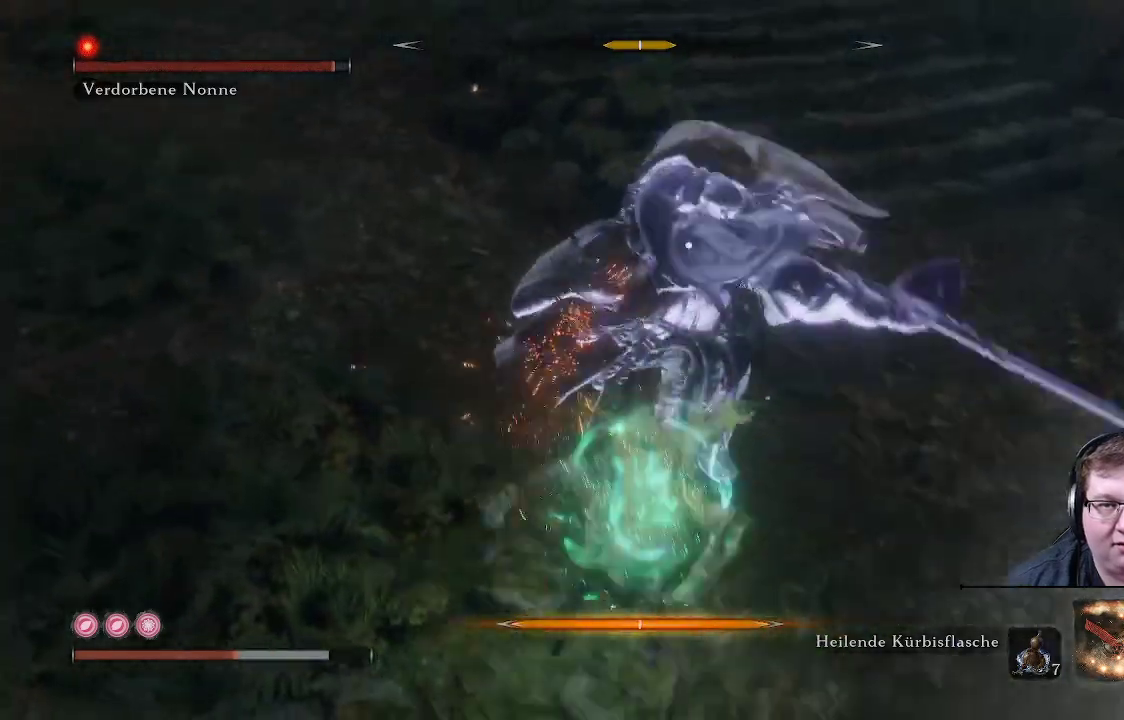
{"buttons": [], "left_stick": "right", "right_stick": "center", "events": [[267, "left_stick", "center"], [450, "left_stick", "right"]]}
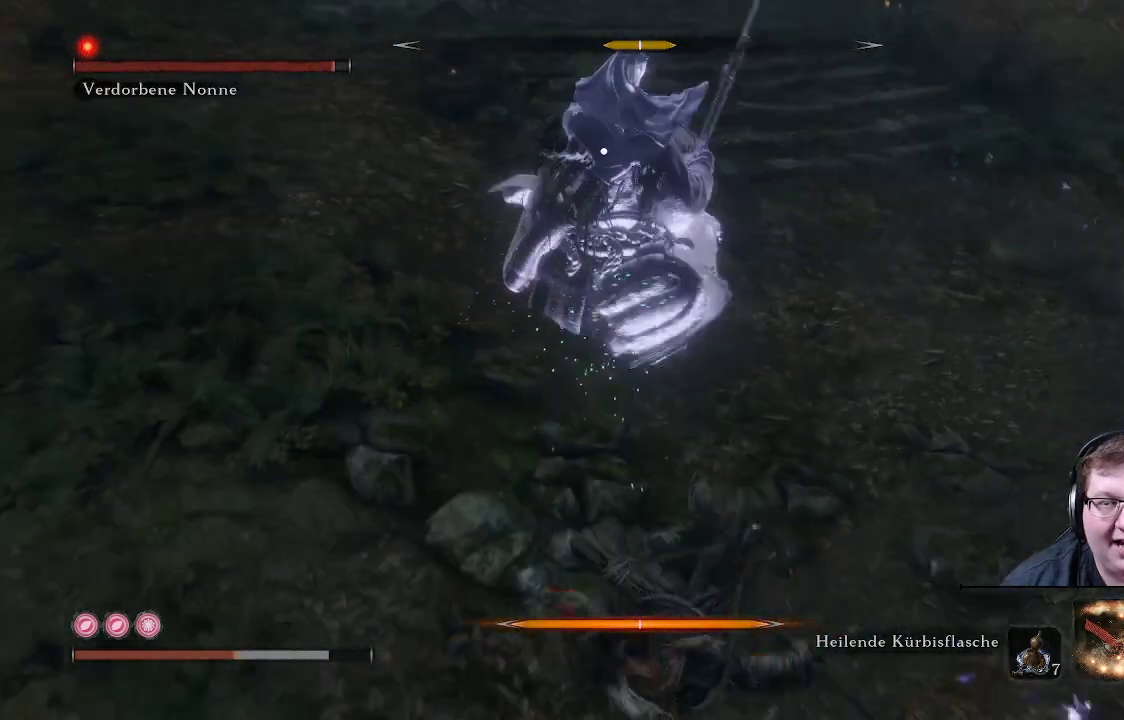
{"buttons": [], "left_stick": "down-right", "right_stick": "center", "events": [[317, "B", "down"], [467, "left_stick", "down-right"], [483, "B", "up"]]}
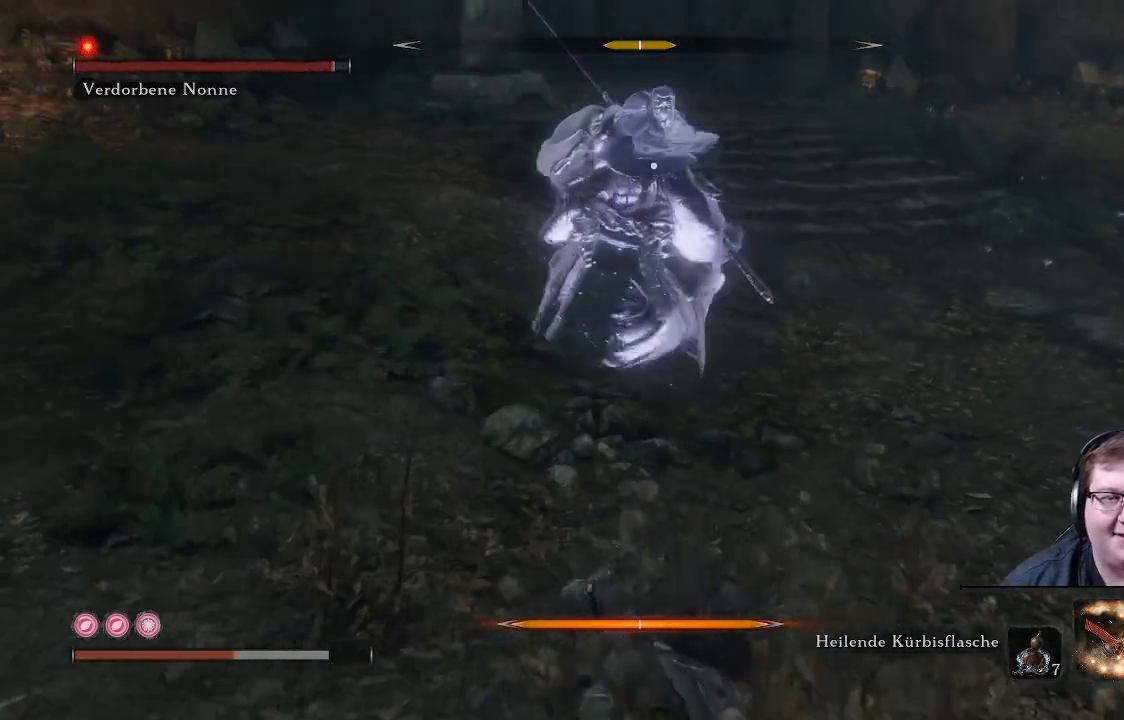
{"buttons": [], "left_stick": "down-right", "right_stick": "center", "events": []}
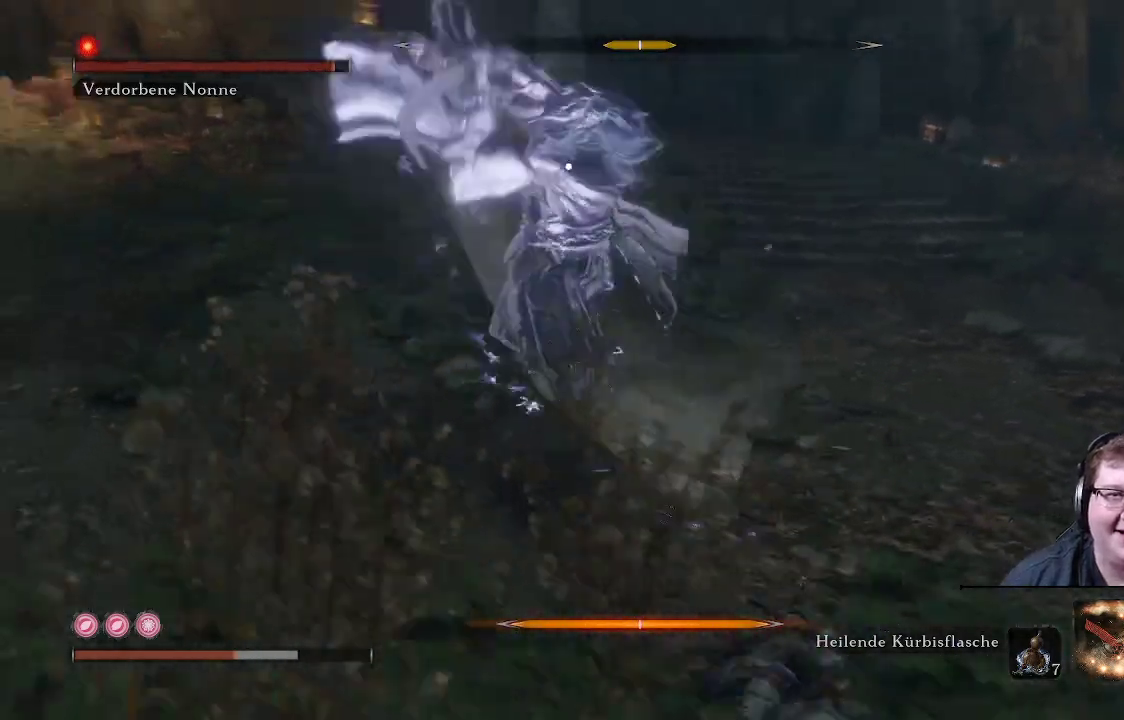
{"buttons": [], "left_stick": "down-right", "right_stick": "center", "events": [[217, "DPAD_UP", "down"], [333, "DPAD_UP", "up"]]}
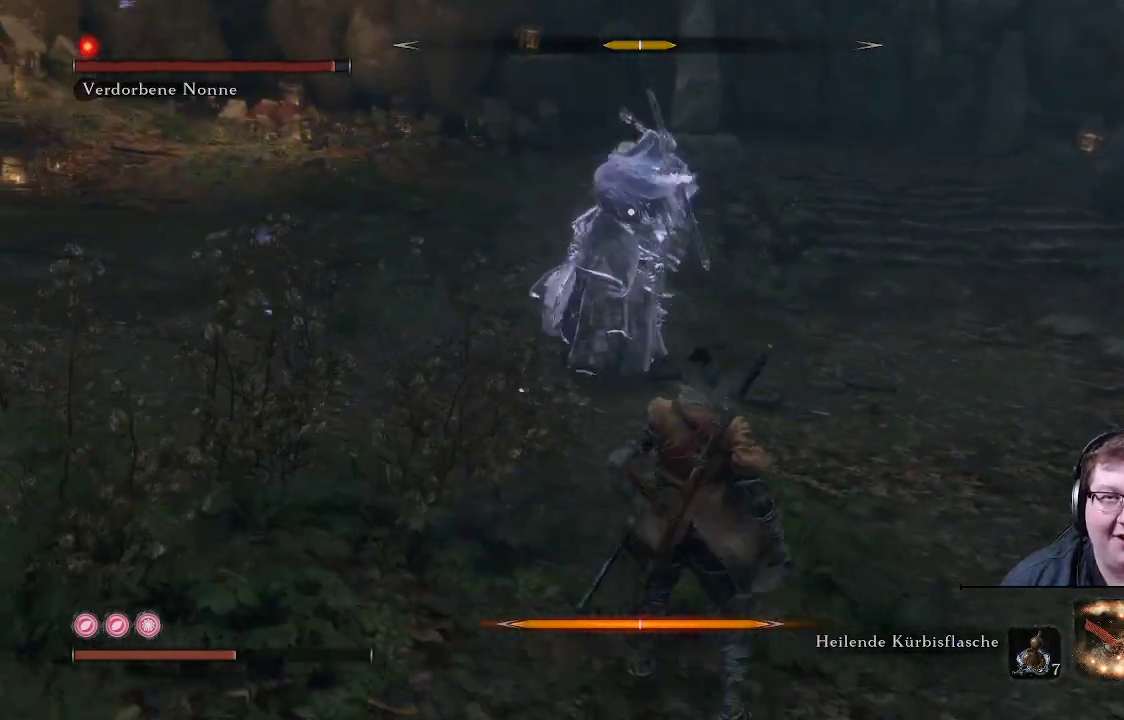
{"buttons": [], "left_stick": "down", "right_stick": "center", "events": [[250, "left_stick", "down"]]}
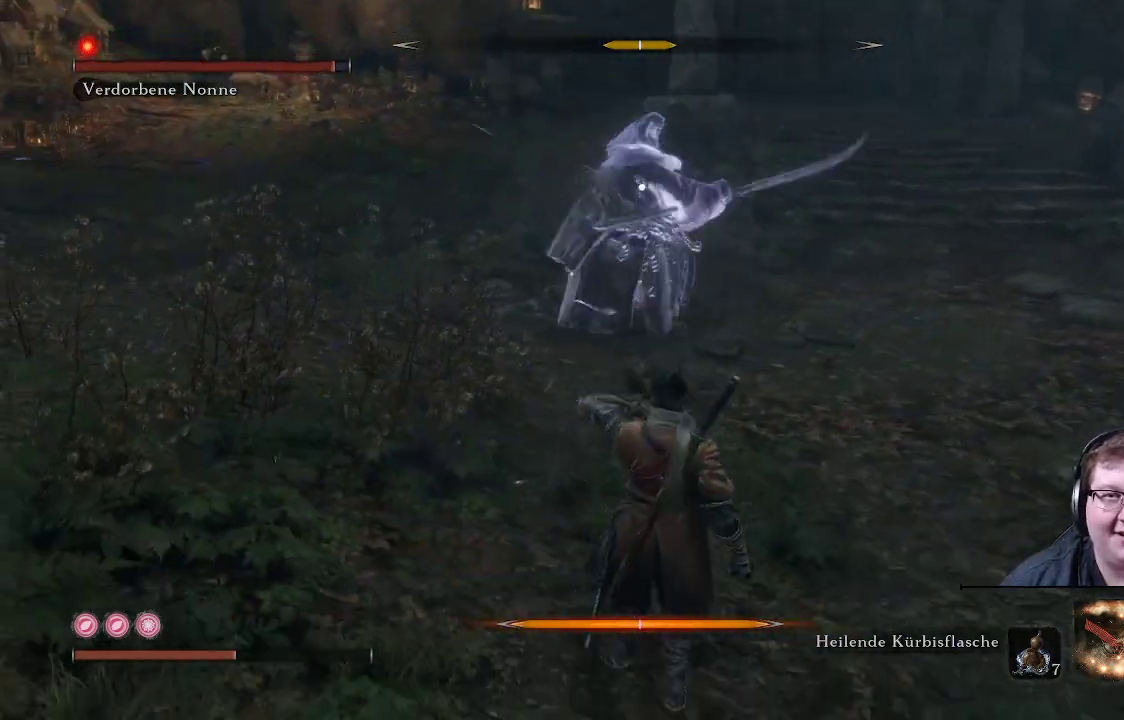
{"buttons": [], "left_stick": "up", "right_stick": "center", "events": [[333, "left_stick", "up-right"], [467, "left_stick", "up"]]}
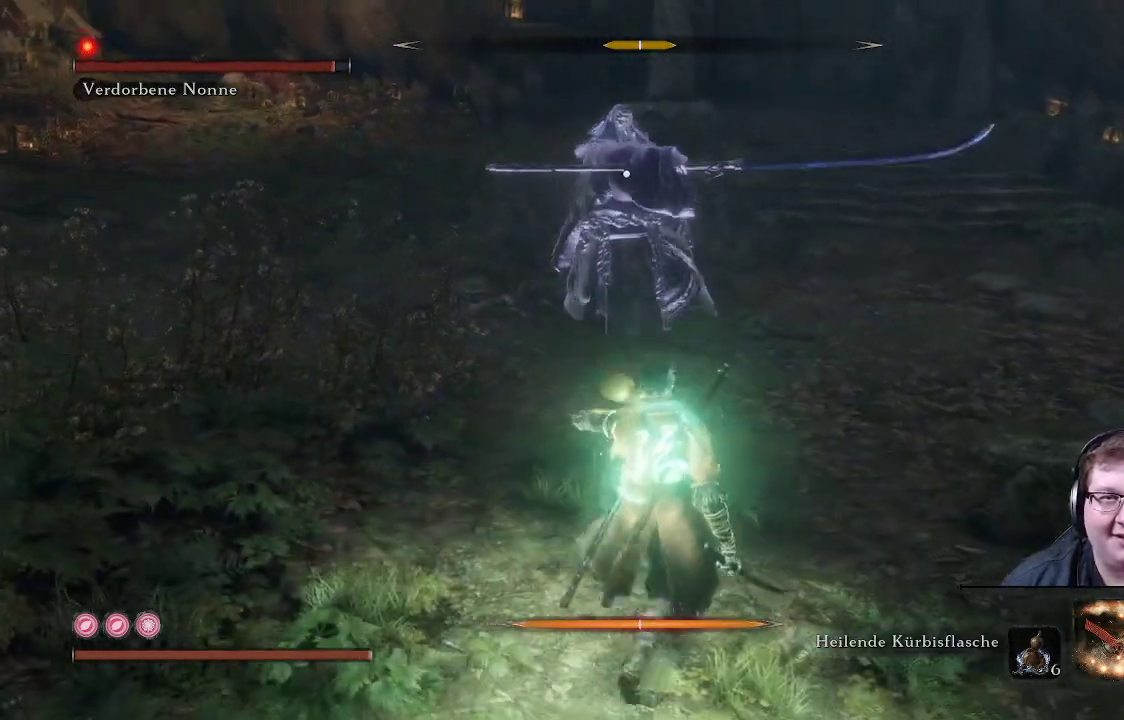
{"buttons": [], "left_stick": "up", "right_stick": "center", "events": []}
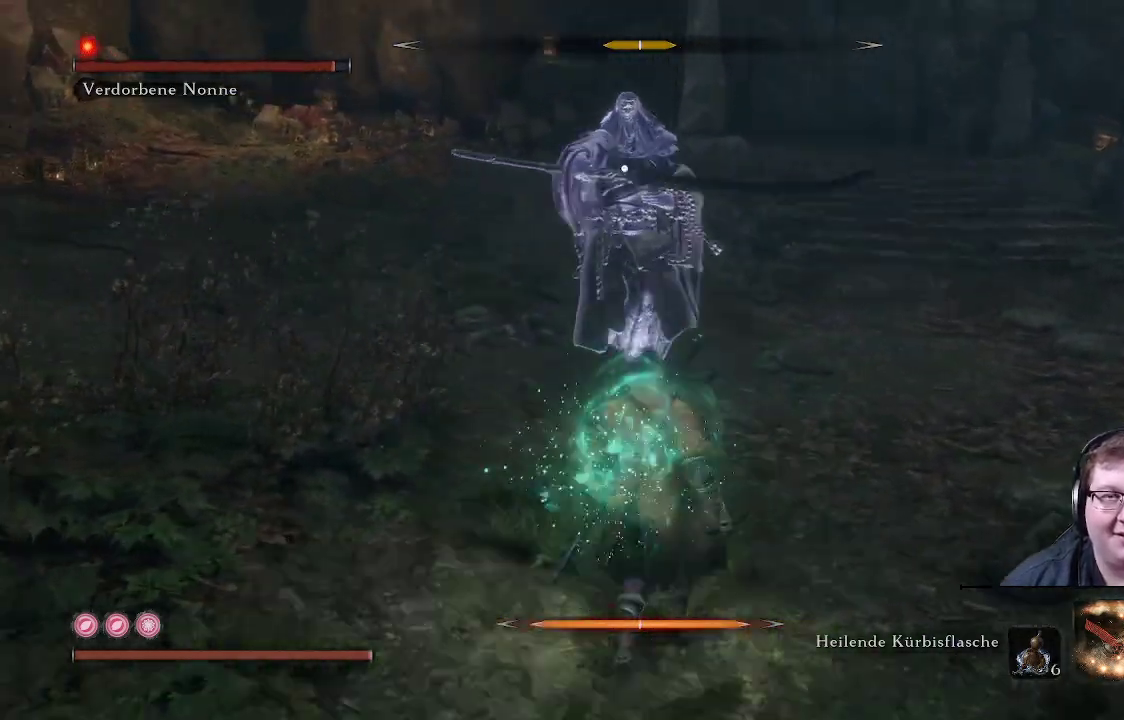
{"buttons": [], "left_stick": "up-right", "right_stick": "center", "events": [[333, "left_stick", "up-right"]]}
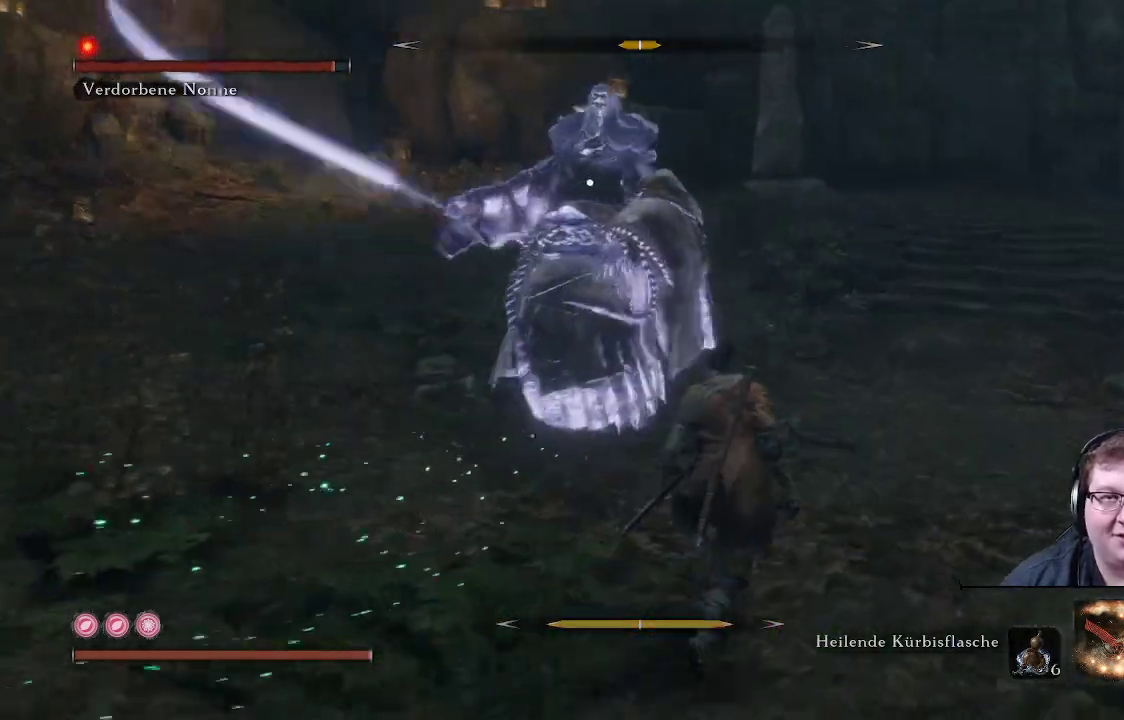
{"buttons": [], "left_stick": "down", "right_stick": "center", "events": [[100, "left_stick", "up-left"], [183, "left_stick", "down-left"], [283, "left_stick", "down"]]}
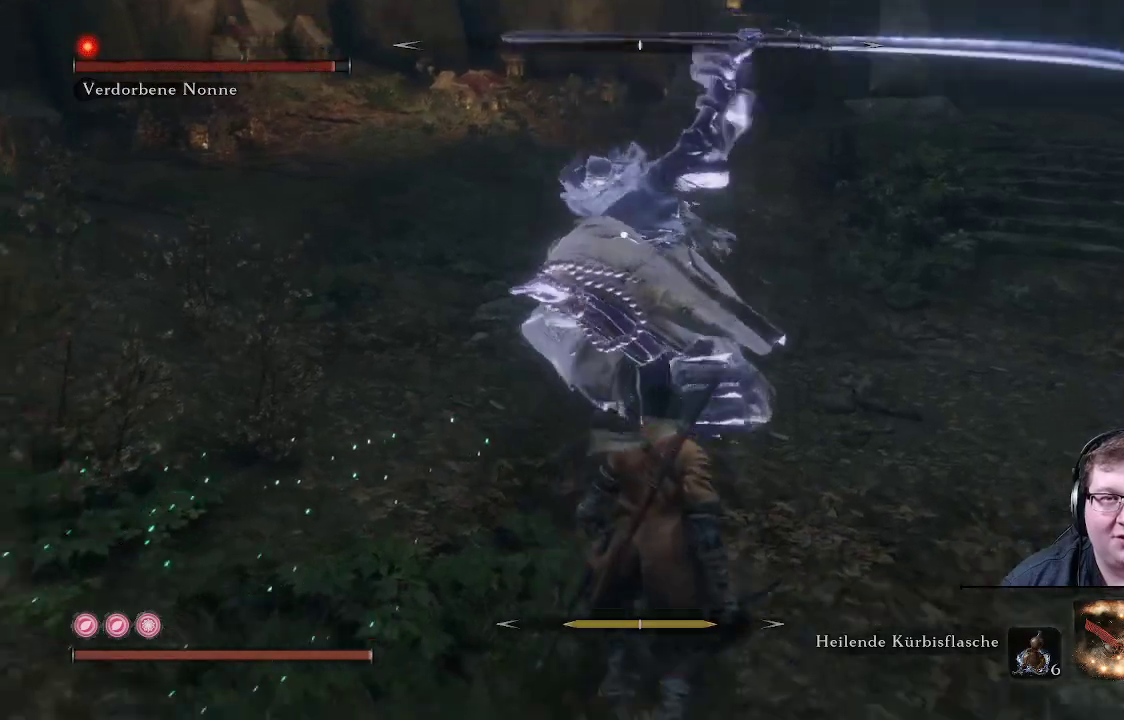
{"buttons": ["L1"], "left_stick": "up-left", "right_stick": "center", "events": [[267, "left_stick", "up-left"], [483, "L1", "down"]]}
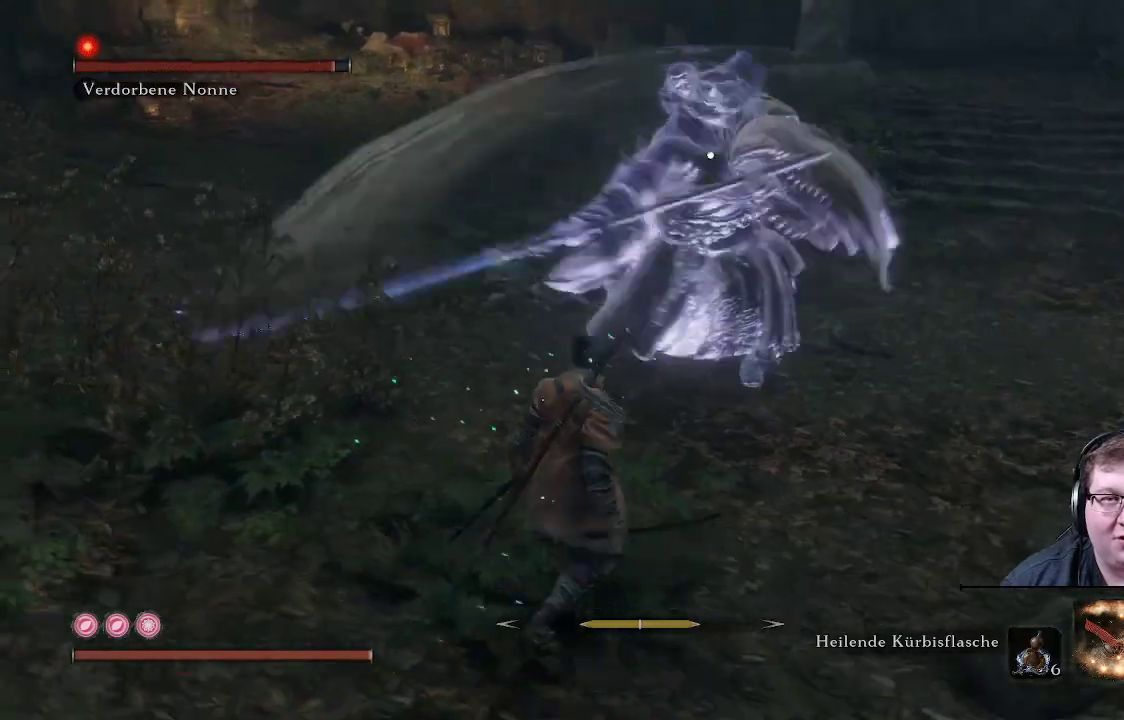
{"buttons": [], "left_stick": "up-left", "right_stick": "center", "events": [[217, "L1", "up"], [217, "left_stick", "left"], [367, "left_stick", "up-left"]]}
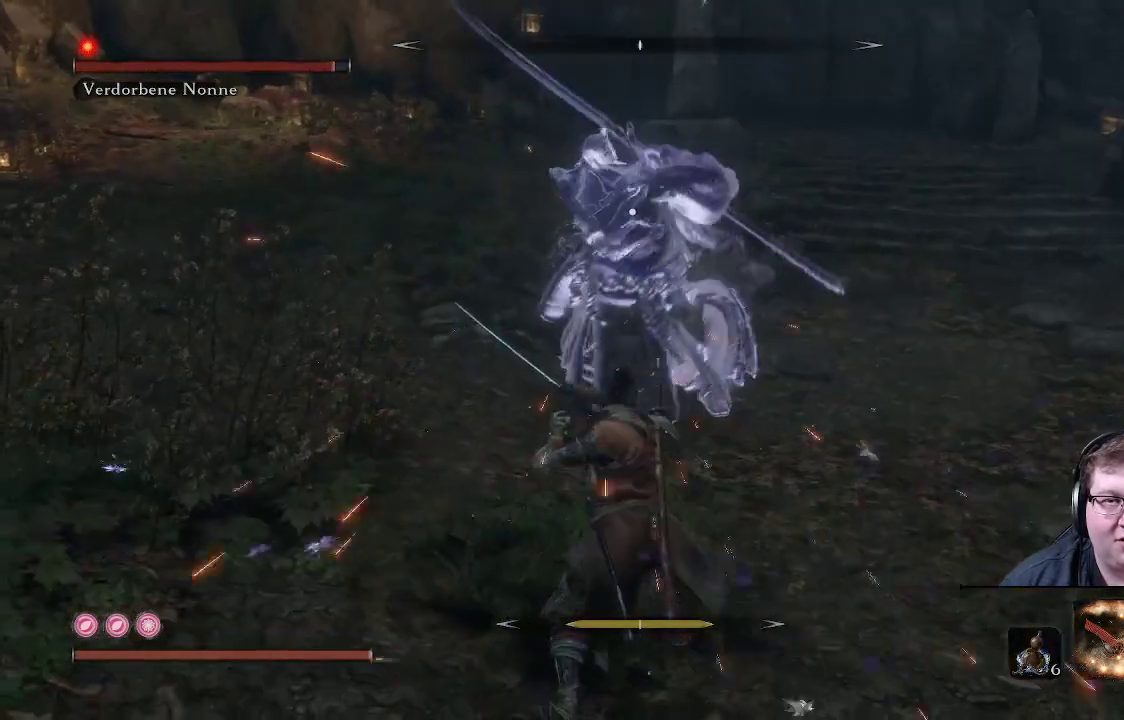
{"buttons": [], "left_stick": "down-right", "right_stick": "center", "events": [[33, "left_stick", "up-right"], [200, "left_stick", "down-right"], [250, "L1", "down"], [433, "L1", "up"]]}
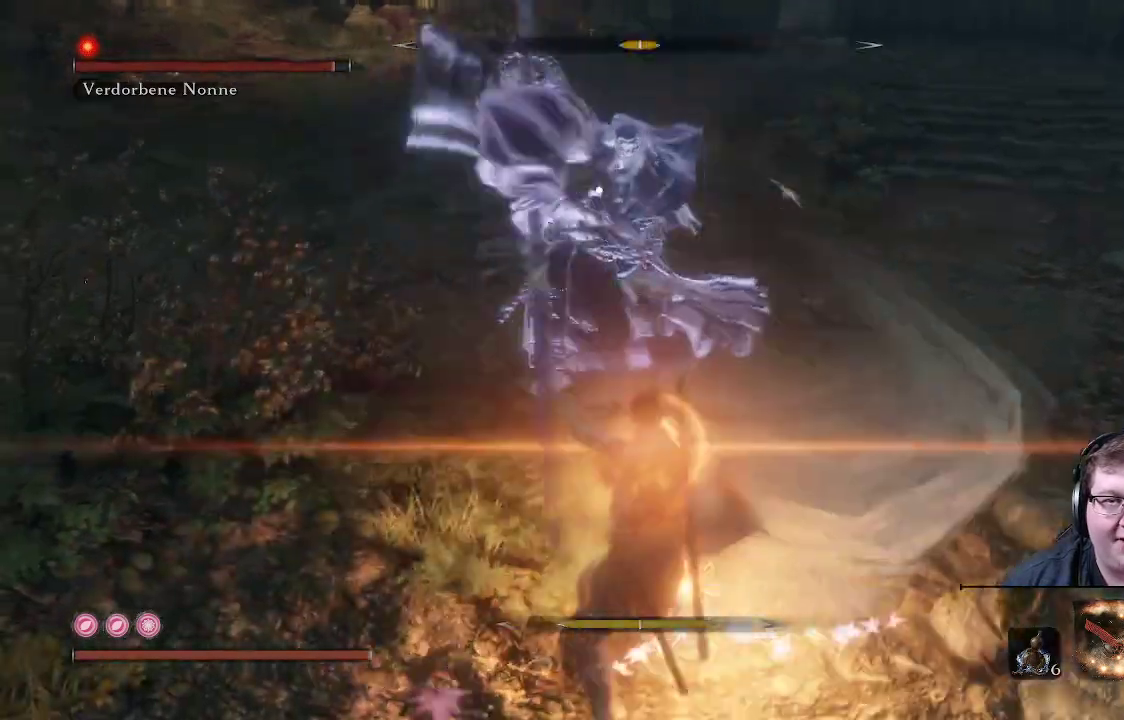
{"buttons": [], "left_stick": "right", "right_stick": "center", "events": [[400, "left_stick", "right"]]}
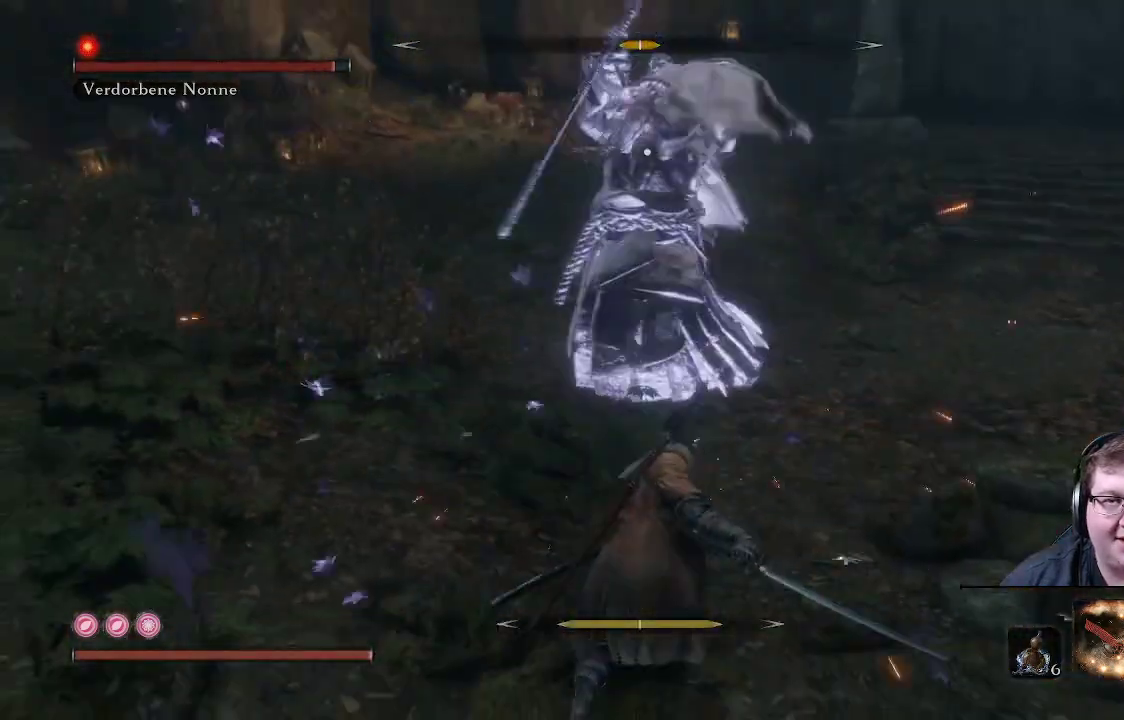
{"buttons": [], "left_stick": "right", "right_stick": "center", "events": [[200, "left_stick", "up"], [400, "left_stick", "up-right"], [500, "left_stick", "right"]]}
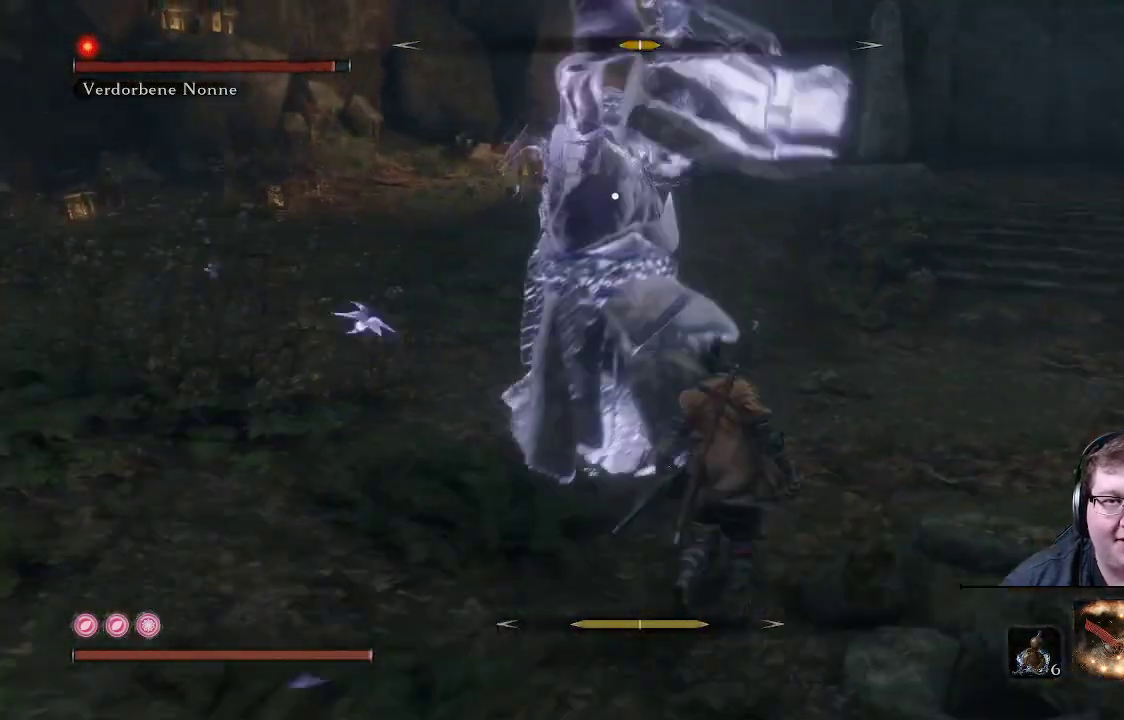
{"buttons": [], "left_stick": "right", "right_stick": "center", "events": [[150, "L1", "down"], [283, "L1", "up"]]}
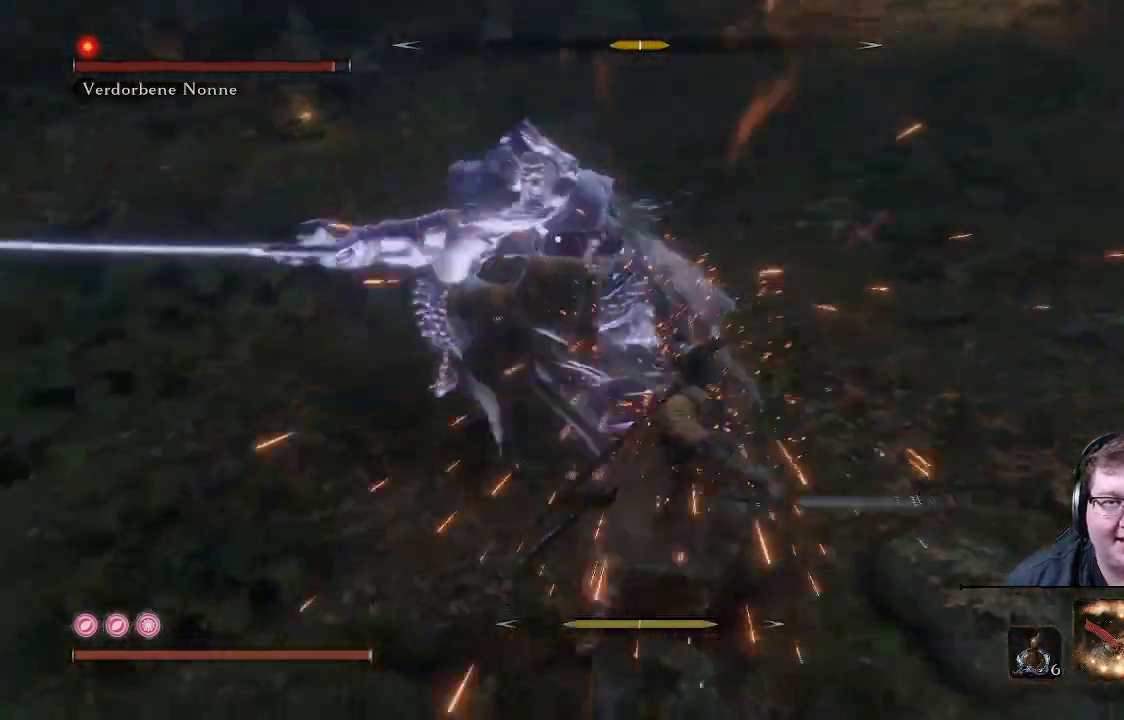
{"buttons": [], "left_stick": "up", "right_stick": "center", "events": [[167, "left_stick", "down-right"], [333, "left_stick", "down"], [483, "left_stick", "up"]]}